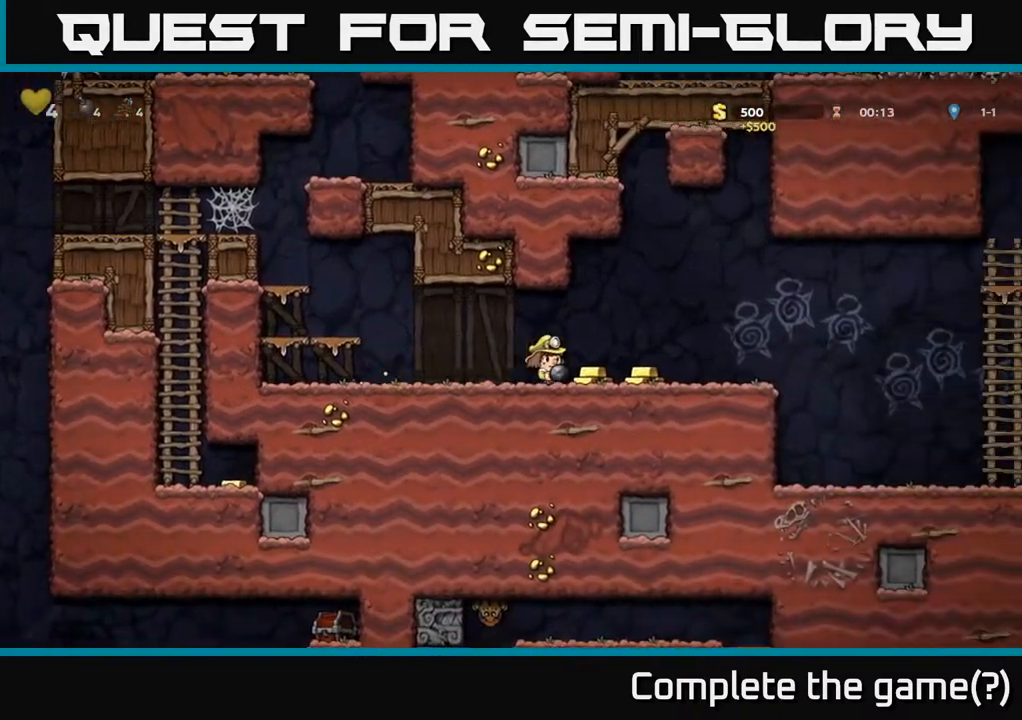
Gameplay with a controller (Xbox layout); each line is a JSON object with the inputs held at the frame after it. "events" lists button and stick changes between this image and that frame as [ms after this image, input, new state], when the widget could be followed in between.
{"buttons": ["A", "DPAD_RIGHT"], "left_stick": "center", "right_stick": "center", "events": [[433, "A", "down"]]}
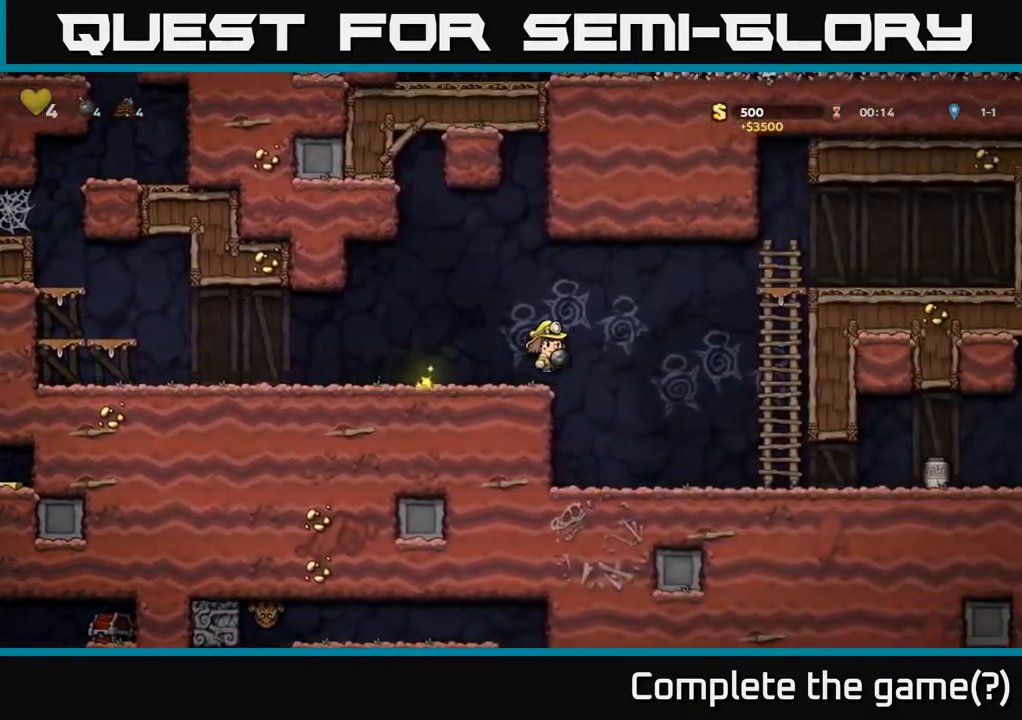
{"buttons": [], "left_stick": "center", "right_stick": "center", "events": [[367, "A", "up"], [433, "DPAD_RIGHT", "up"]]}
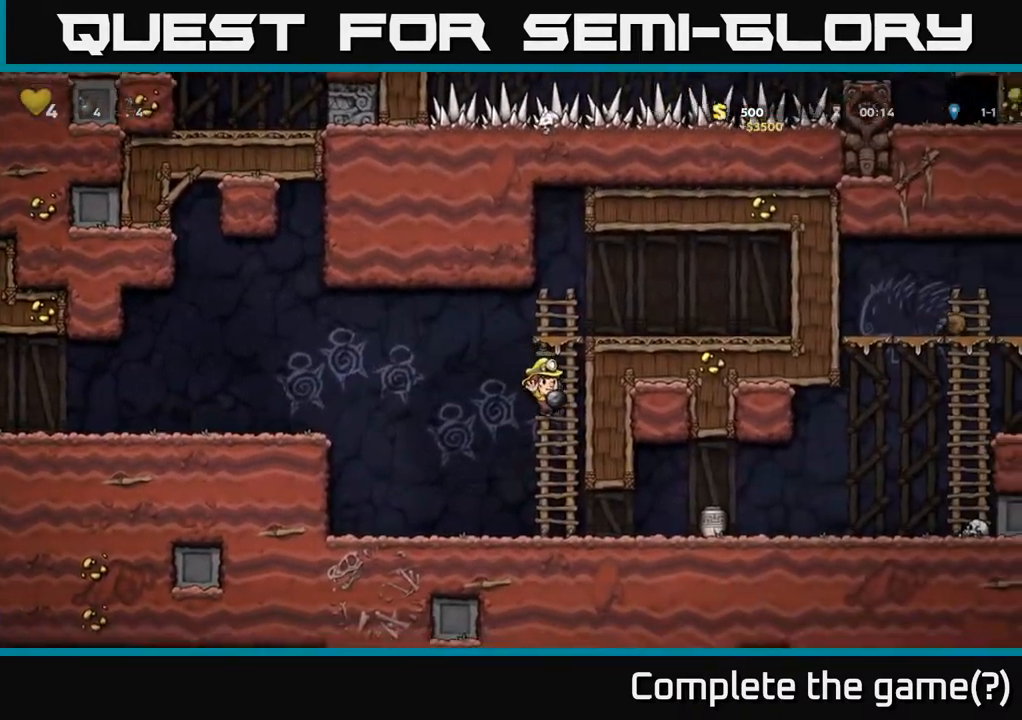
{"buttons": [], "left_stick": "center", "right_stick": "center", "events": [[267, "DPAD_RIGHT", "down"], [333, "X", "down"], [383, "DPAD_RIGHT", "up"], [400, "X", "up"]]}
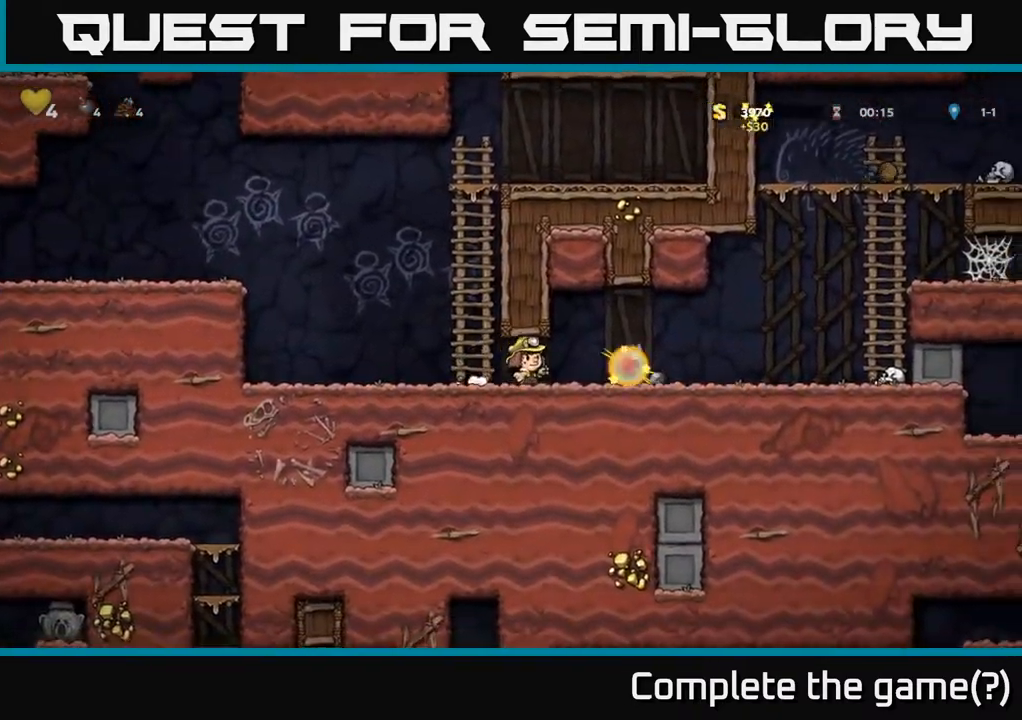
{"buttons": ["DPAD_RIGHT"], "left_stick": "center", "right_stick": "center", "events": [[250, "DPAD_RIGHT", "down"]]}
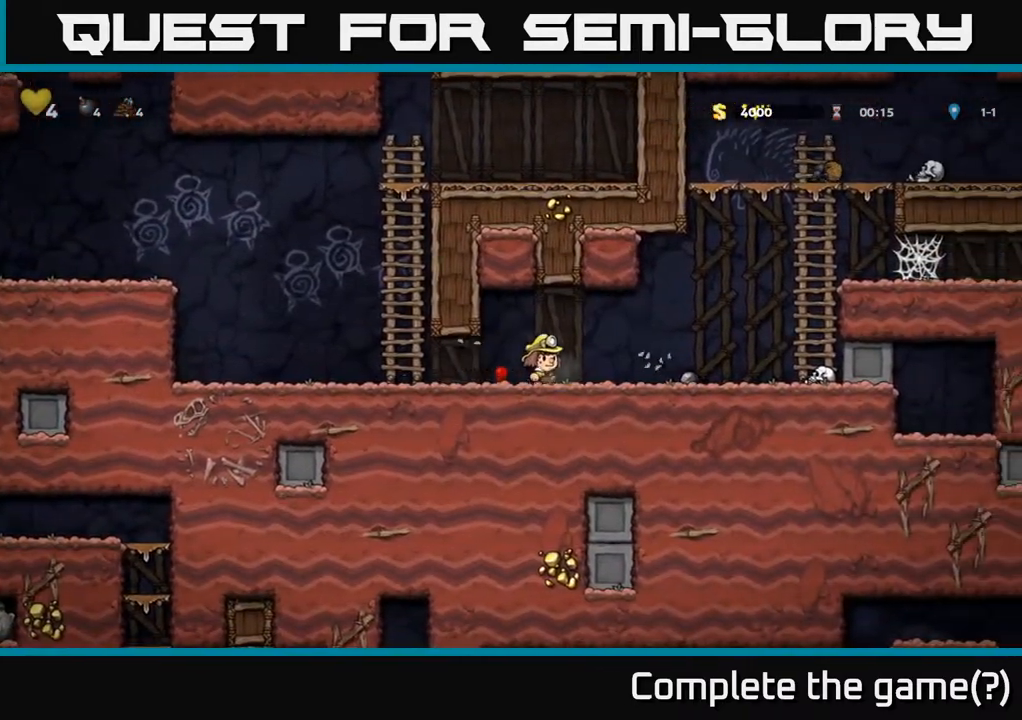
{"buttons": ["DPAD_RIGHT"], "left_stick": "center", "right_stick": "center", "events": [[217, "DPAD_DOWN", "down"], [217, "DPAD_RIGHT", "up"], [283, "X", "down"], [383, "DPAD_DOWN", "up"], [383, "X", "up"], [400, "DPAD_RIGHT", "down"]]}
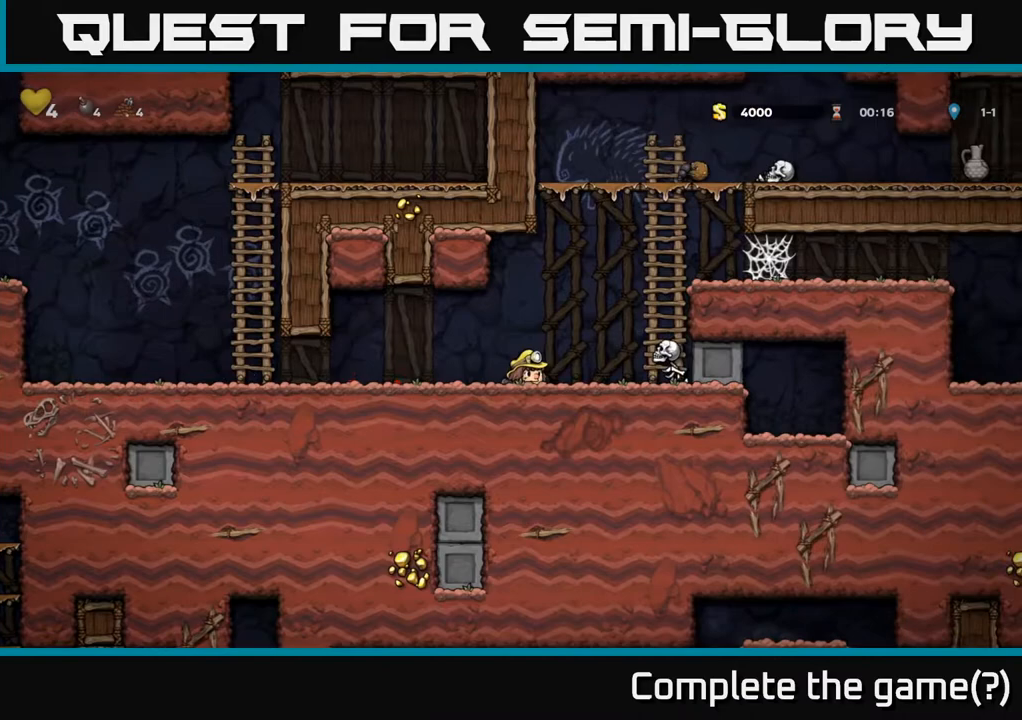
{"buttons": [], "left_stick": "center", "right_stick": "center", "events": [[100, "A", "down"], [167, "DPAD_RIGHT", "up"], [183, "DPAD_UP", "down"], [383, "A", "up"], [383, "DPAD_UP", "up"]]}
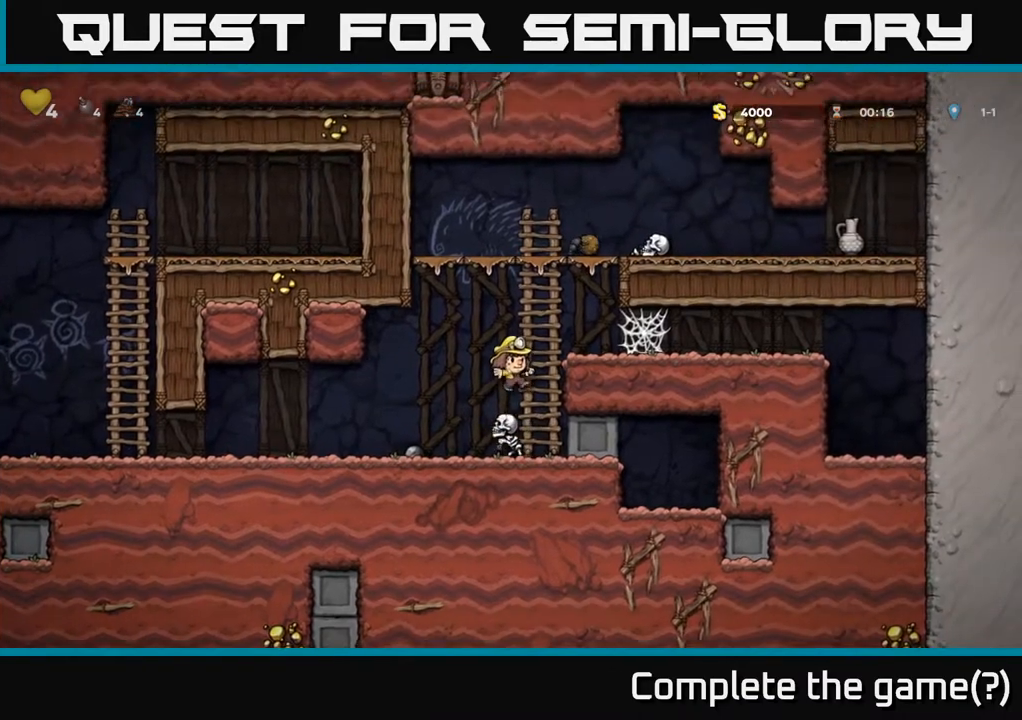
{"buttons": [], "left_stick": "center", "right_stick": "center", "events": [[150, "DPAD_LEFT", "down"], [317, "DPAD_LEFT", "up"]]}
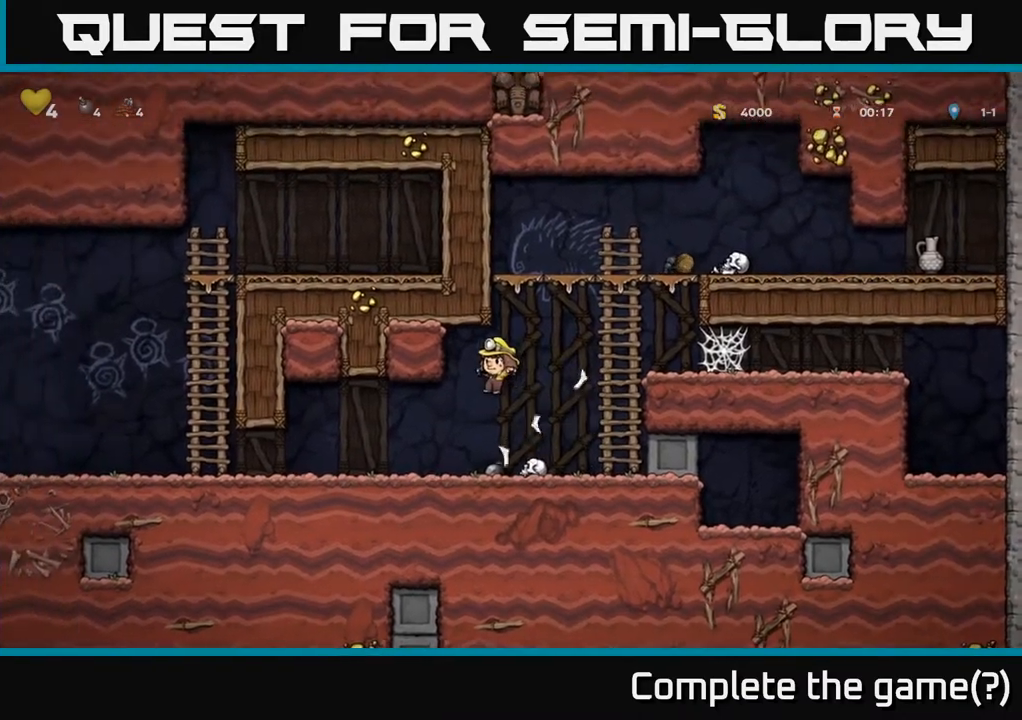
{"buttons": ["A", "DPAD_RIGHT"], "left_stick": "center", "right_stick": "center", "events": [[167, "DPAD_DOWN", "down"], [283, "X", "down"], [350, "DPAD_DOWN", "up"], [350, "DPAD_RIGHT", "down"], [383, "A", "down"], [400, "X", "up"]]}
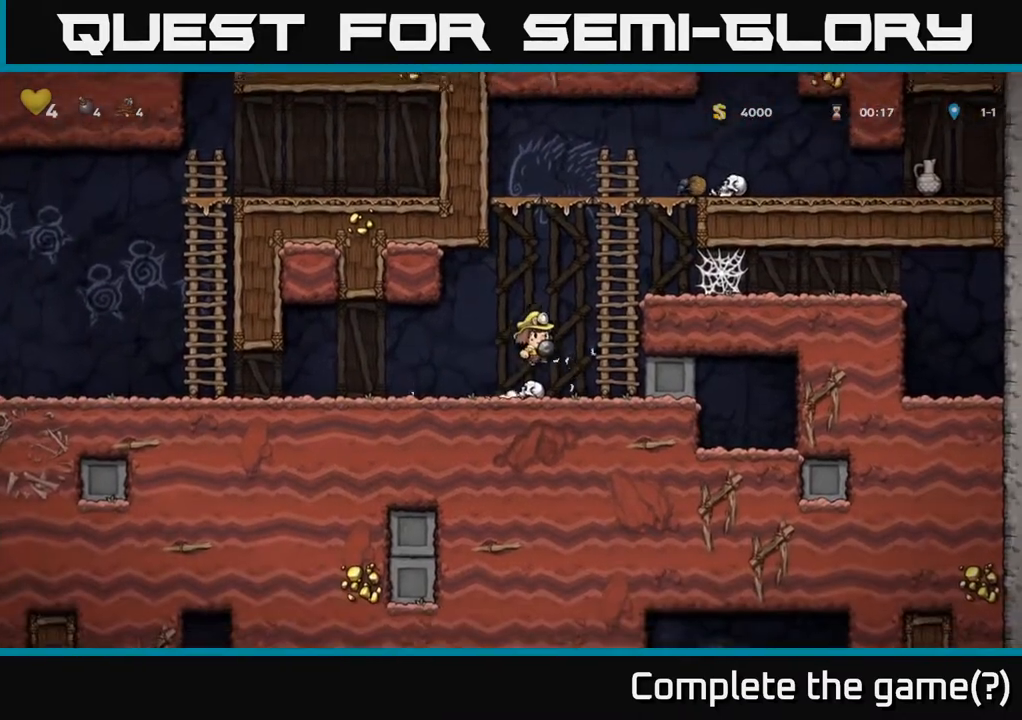
{"buttons": ["DPAD_UP"], "left_stick": "center", "right_stick": "center", "events": [[67, "DPAD_UP", "down"], [100, "A", "up"], [100, "DPAD_RIGHT", "up"], [217, "A", "down"], [383, "A", "up"]]}
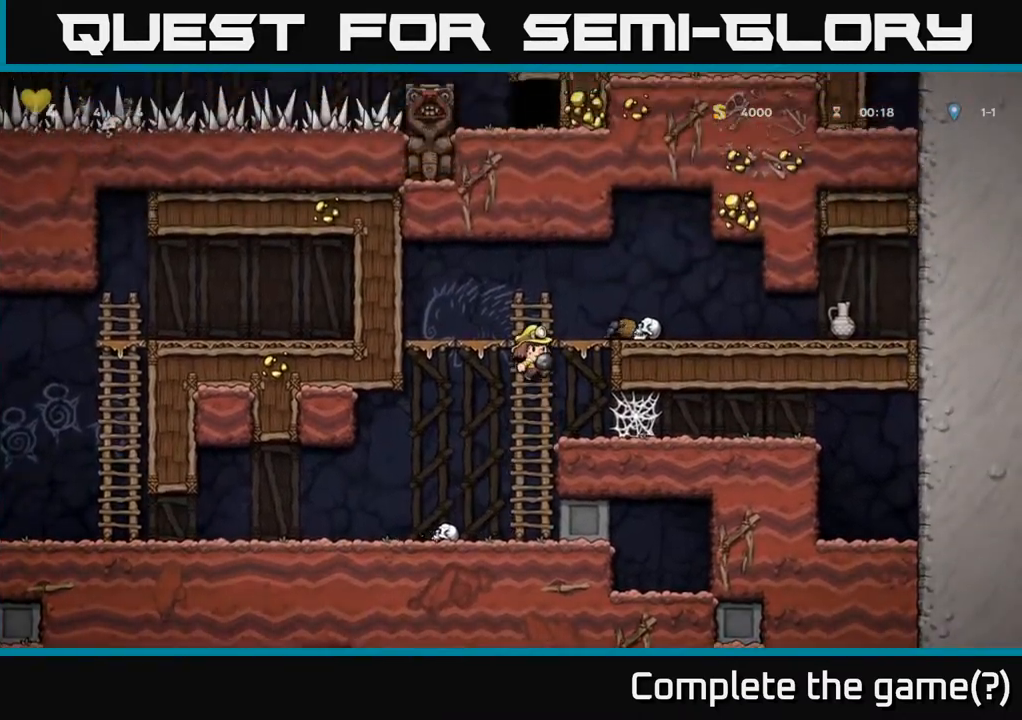
{"buttons": ["DPAD_DOWN"], "left_stick": "center", "right_stick": "center", "events": [[83, "A", "down"], [150, "DPAD_RIGHT", "down"], [200, "DPAD_UP", "up"], [250, "A", "up"], [450, "DPAD_DOWN", "down"], [450, "DPAD_RIGHT", "up"]]}
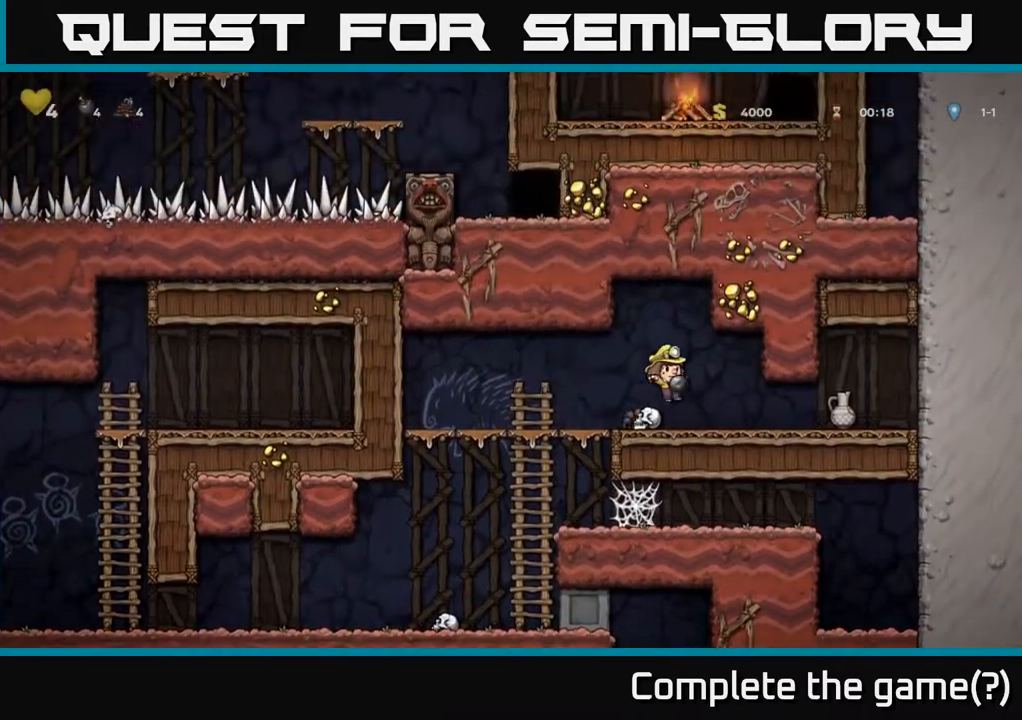
{"buttons": [], "left_stick": "center", "right_stick": "center", "events": [[33, "X", "down"], [50, "DPAD_RIGHT", "down"], [100, "X", "up"], [150, "DPAD_DOWN", "up"], [150, "DPAD_RIGHT", "up"]]}
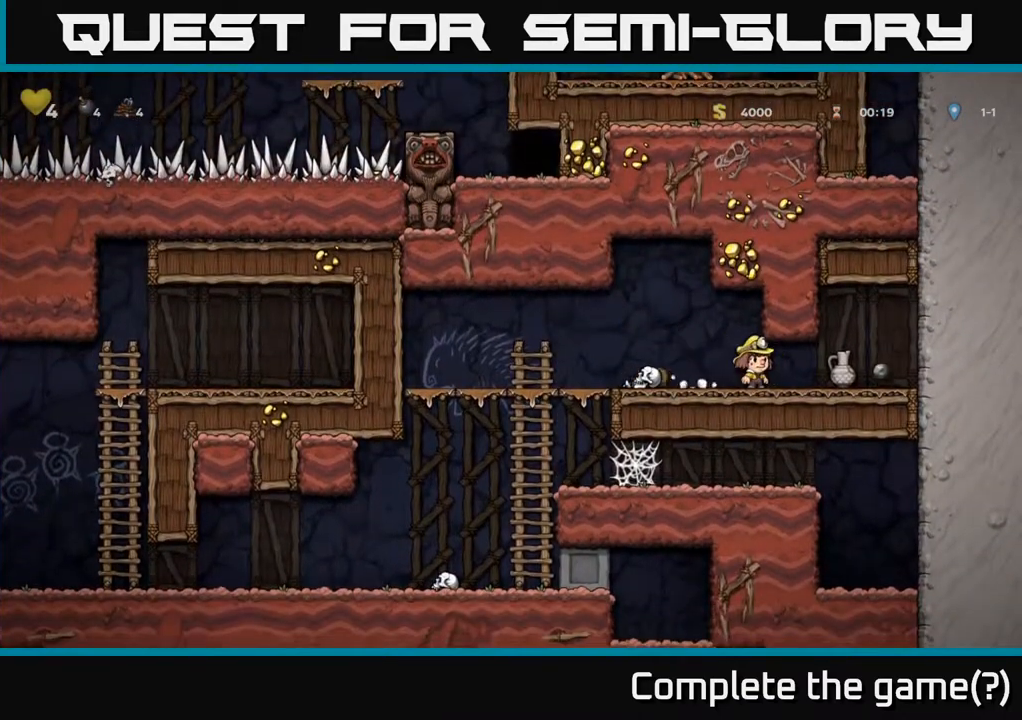
{"buttons": ["X", "DPAD_DOWN"], "left_stick": "center", "right_stick": "center", "events": [[233, "DPAD_RIGHT", "down"], [467, "DPAD_RIGHT", "up"], [483, "DPAD_DOWN", "down"], [500, "X", "down"]]}
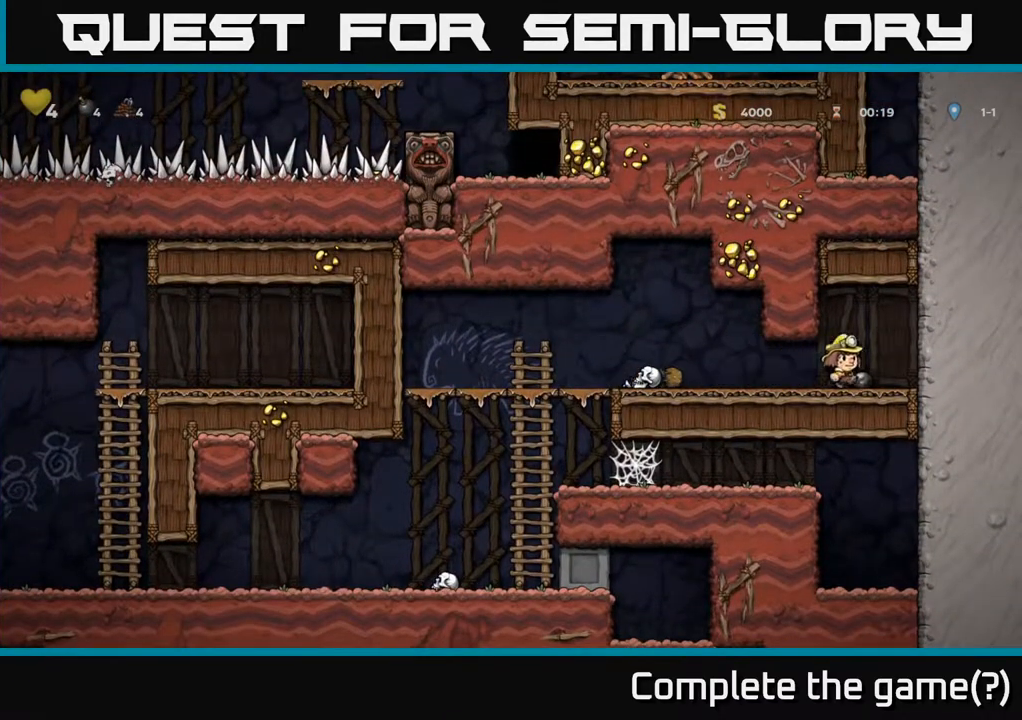
{"buttons": ["DPAD_RIGHT"], "left_stick": "center", "right_stick": "center", "events": [[83, "DPAD_LEFT", "down"], [100, "X", "up"], [117, "DPAD_DOWN", "up"], [300, "X", "down"], [333, "DPAD_LEFT", "up"], [383, "DPAD_RIGHT", "down"], [383, "X", "up"]]}
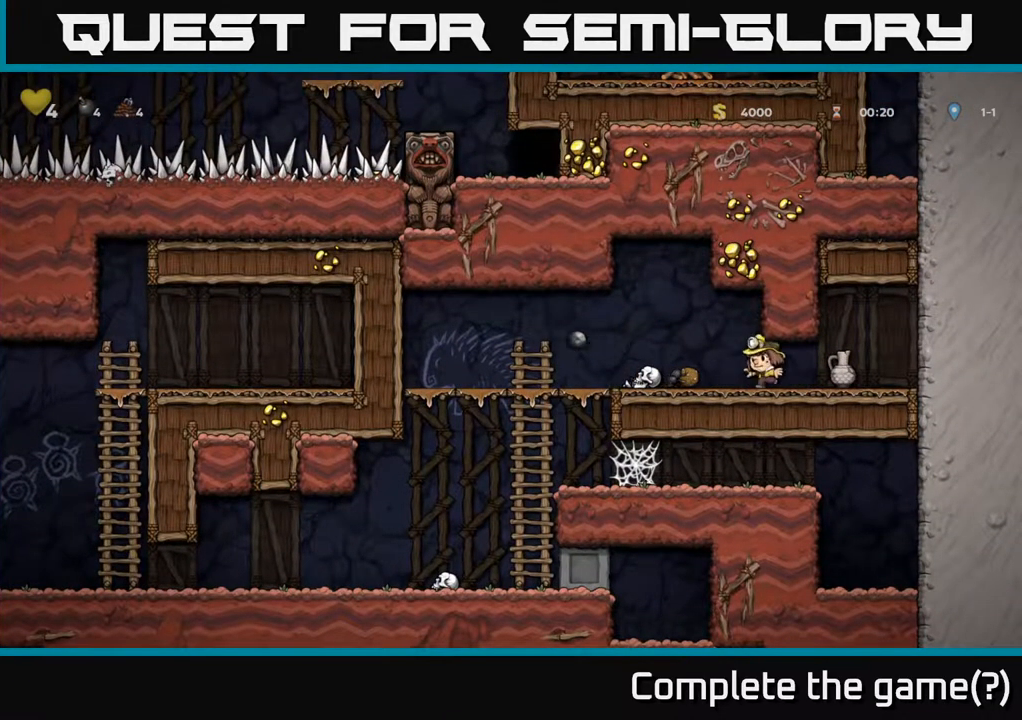
{"buttons": ["DPAD_LEFT"], "left_stick": "center", "right_stick": "center", "events": [[133, "DPAD_RIGHT", "up"], [317, "DPAD_DOWN", "down"], [400, "X", "down"], [483, "X", "up"], [500, "DPAD_DOWN", "up"], [500, "DPAD_LEFT", "down"]]}
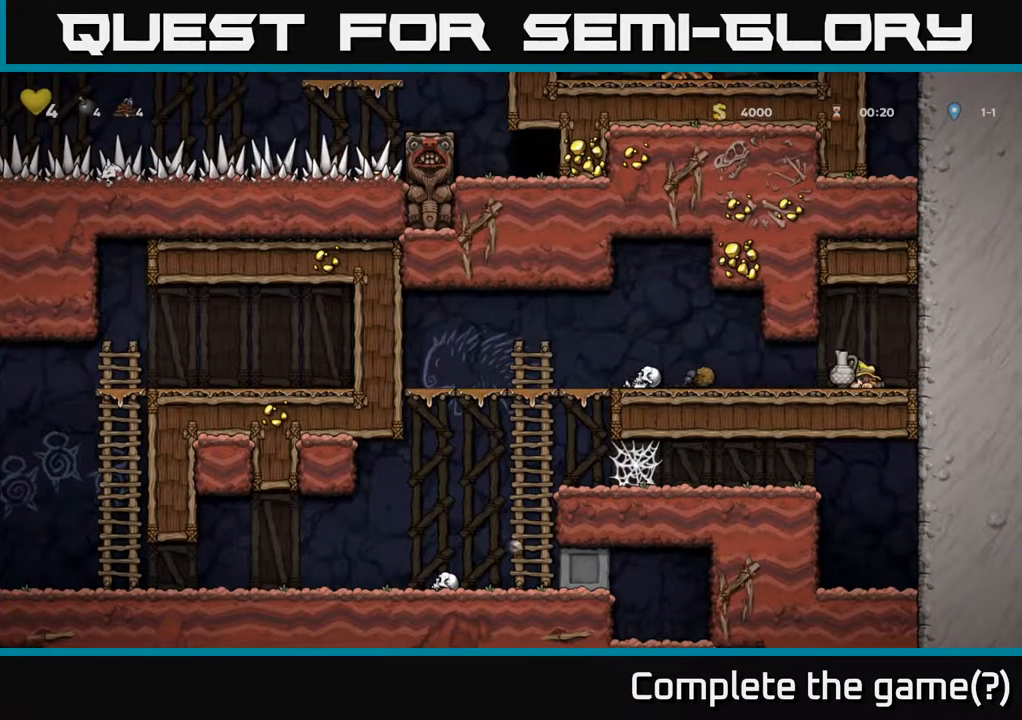
{"buttons": ["DPAD_LEFT"], "left_stick": "center", "right_stick": "center", "events": [[100, "DPAD_DOWN", "down"], [100, "DPAD_LEFT", "up"], [233, "DPAD_DOWN", "up"], [333, "DPAD_LEFT", "down"]]}
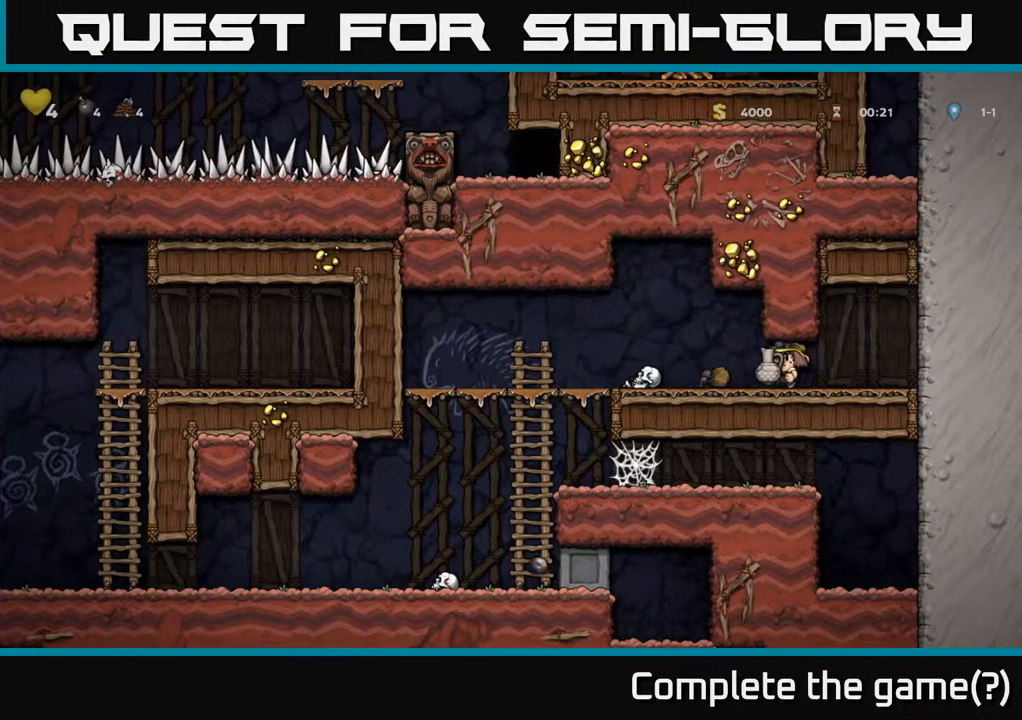
{"buttons": ["DPAD_LEFT"], "left_stick": "center", "right_stick": "center", "events": [[17, "DPAD_LEFT", "up"], [17, "X", "down"], [83, "X", "up"], [483, "DPAD_LEFT", "down"]]}
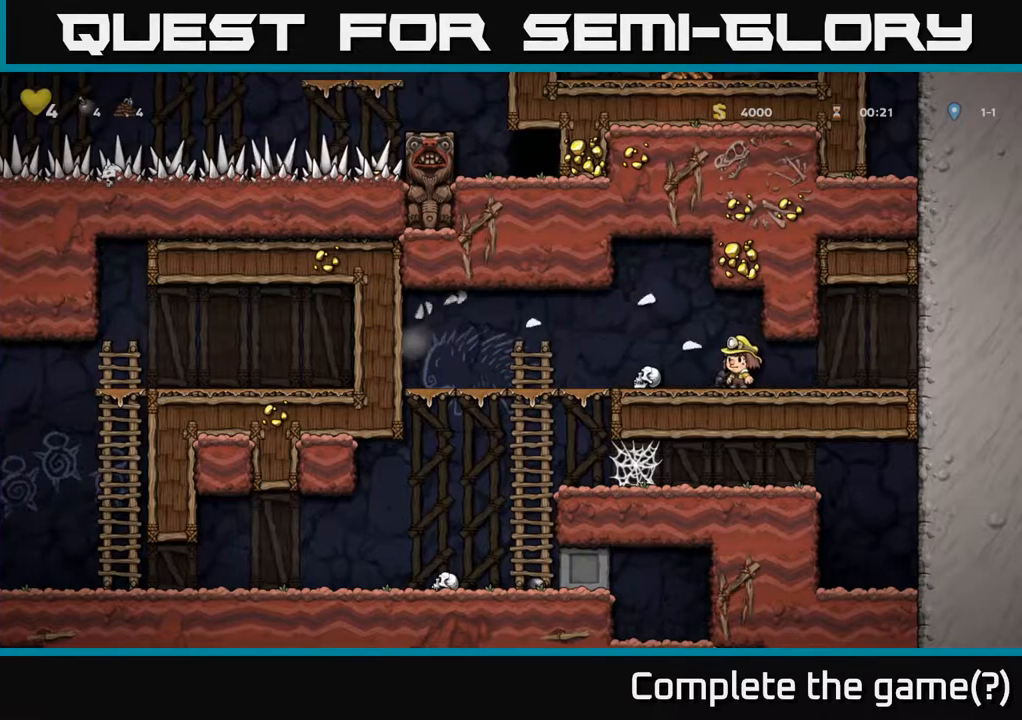
{"buttons": ["DPAD_DOWN"], "left_stick": "center", "right_stick": "center", "events": [[300, "A", "down"], [333, "A", "up"], [450, "DPAD_DOWN", "down"], [467, "DPAD_LEFT", "up"]]}
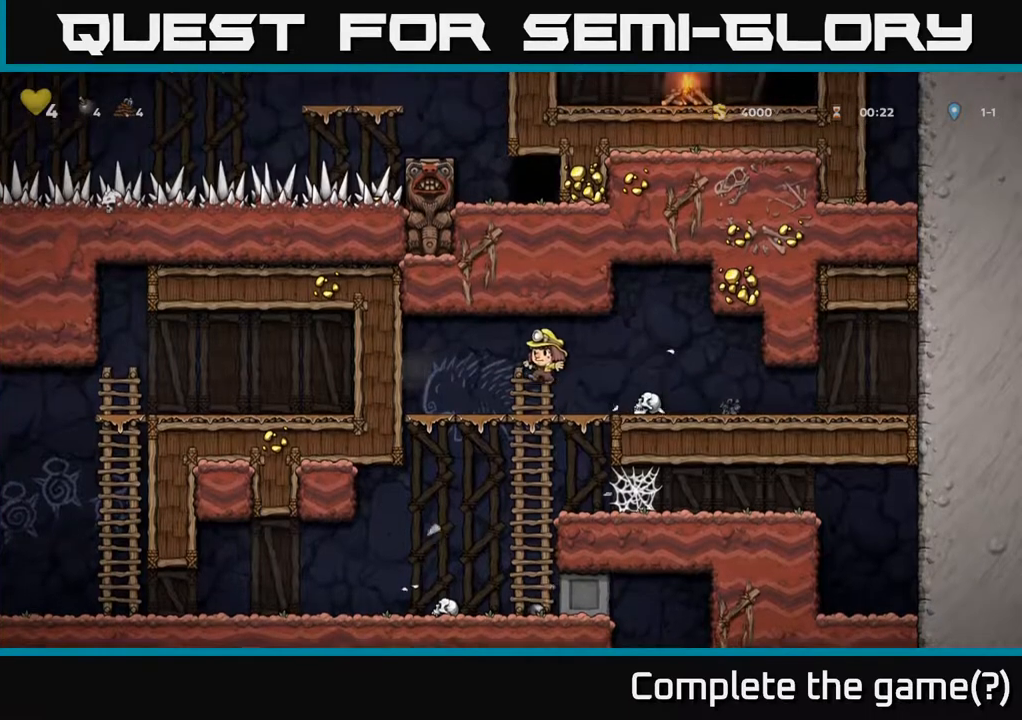
{"buttons": ["DPAD_DOWN"], "left_stick": "center", "right_stick": "center", "events": [[33, "DPAD_RIGHT", "down"], [200, "DPAD_RIGHT", "up"], [233, "A", "down"], [333, "A", "up"]]}
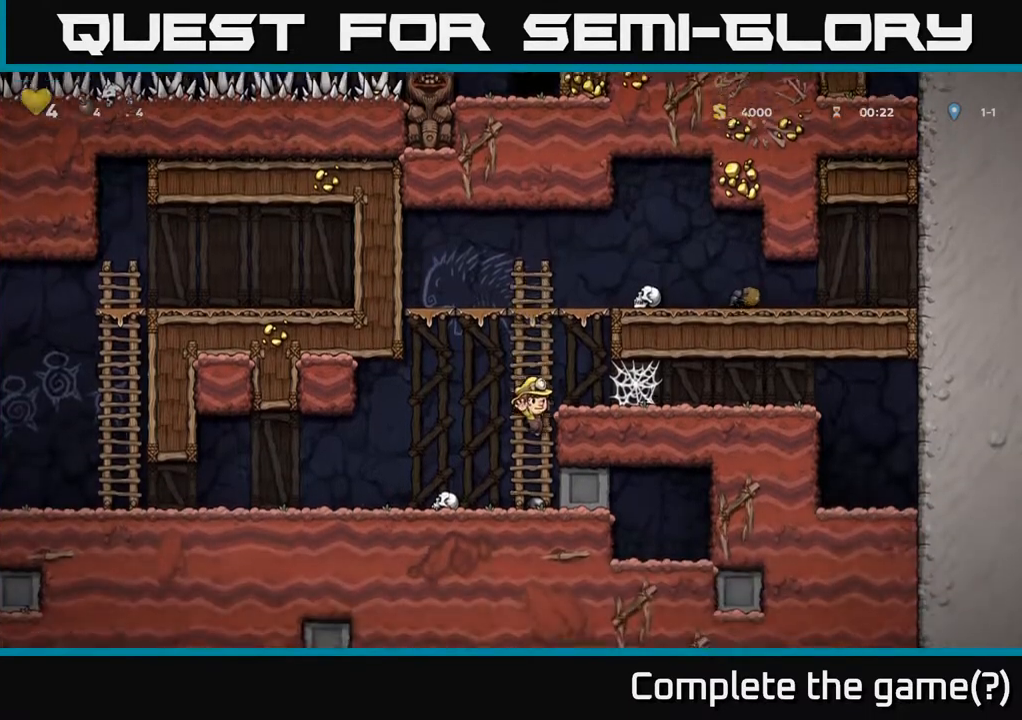
{"buttons": ["A", "DPAD_LEFT"], "left_stick": "center", "right_stick": "center", "events": [[17, "DPAD_DOWN", "up"], [67, "DPAD_DOWN", "down"], [167, "X", "down"], [233, "DPAD_DOWN", "up"], [233, "DPAD_LEFT", "down"], [250, "X", "up"], [450, "A", "down"]]}
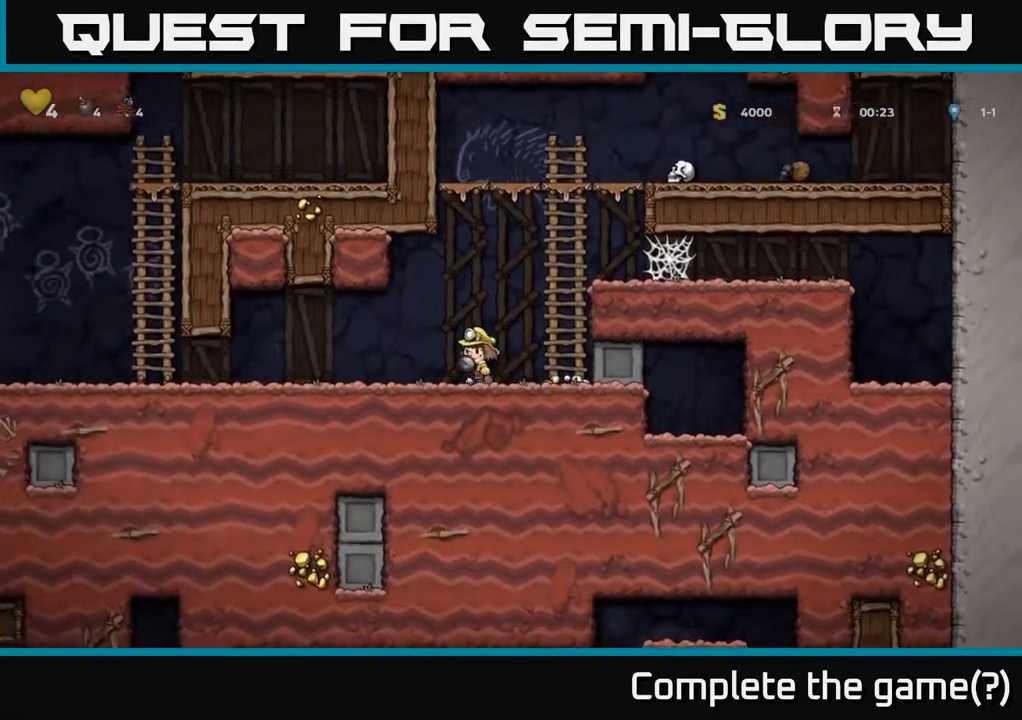
{"buttons": ["DPAD_LEFT"], "left_stick": "center", "right_stick": "center", "events": [[17, "A", "up"]]}
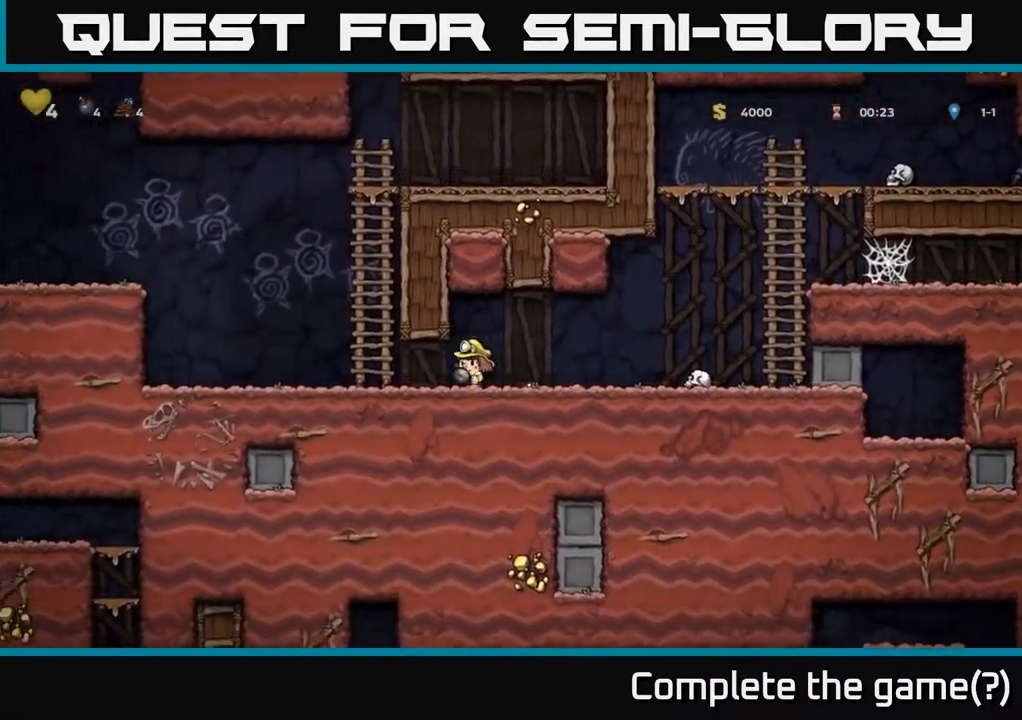
{"buttons": ["A", "DPAD_LEFT"], "left_stick": "center", "right_stick": "center", "events": [[400, "A", "down"]]}
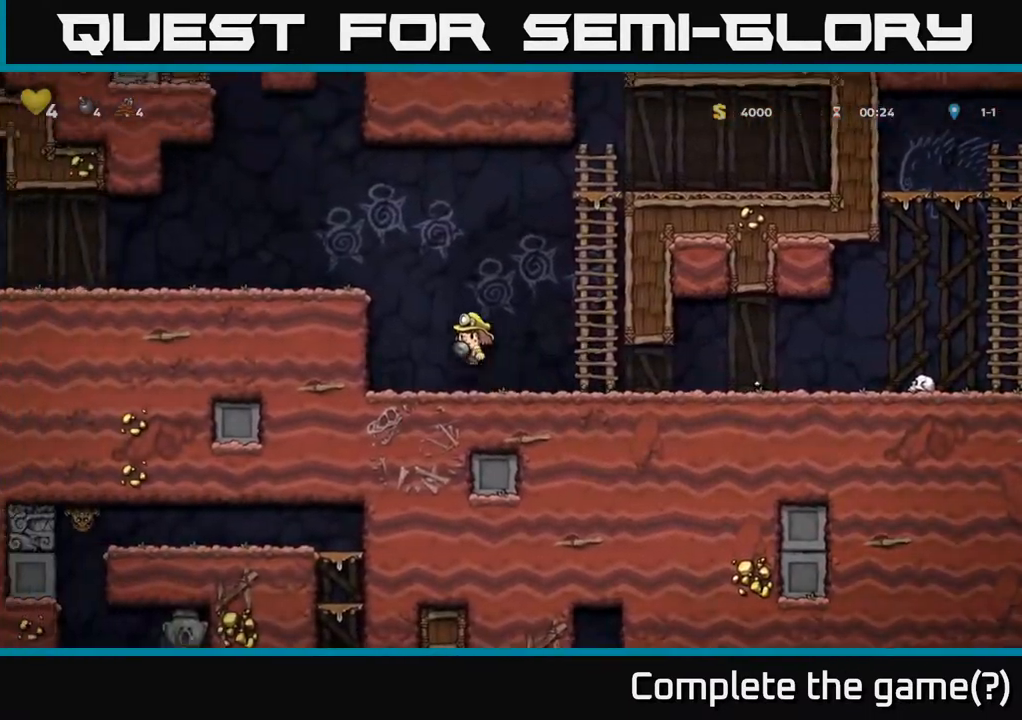
{"buttons": ["DPAD_LEFT"], "left_stick": "center", "right_stick": "center", "events": [[83, "A", "up"], [283, "A", "down"], [417, "A", "up"]]}
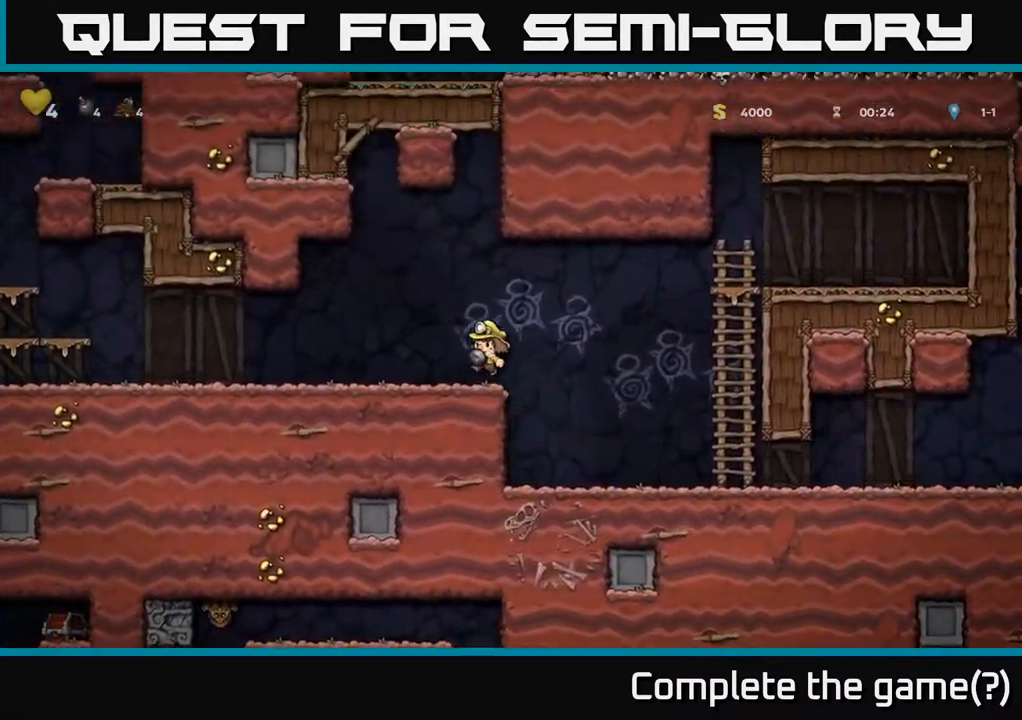
{"buttons": ["DPAD_LEFT"], "left_stick": "center", "right_stick": "center", "events": [[183, "A", "down"], [283, "A", "up"]]}
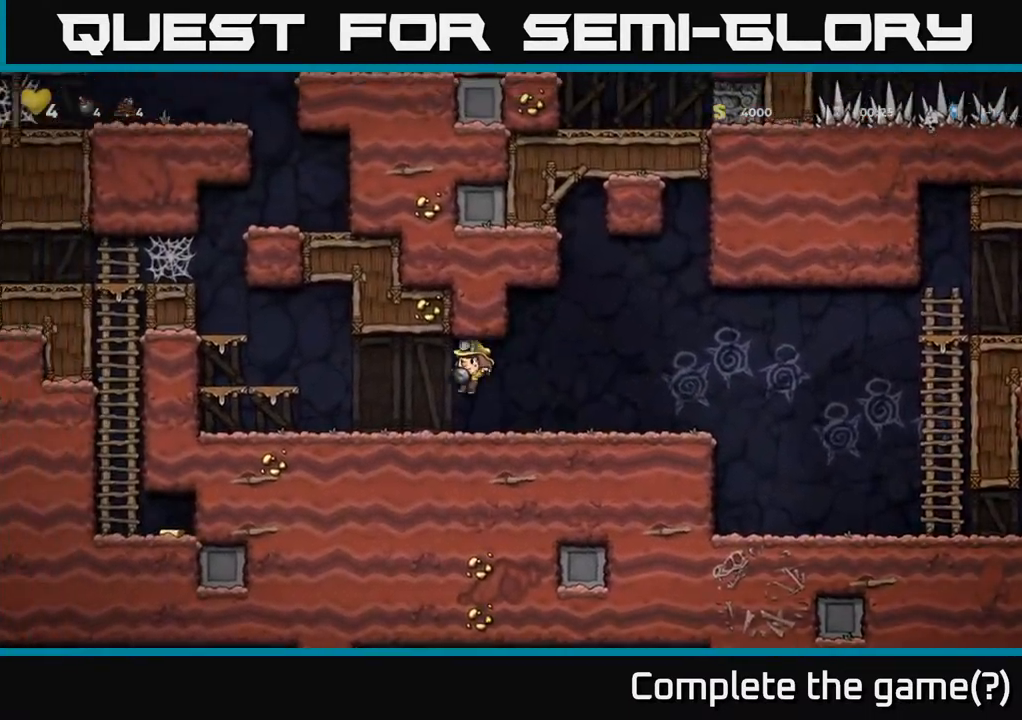
{"buttons": ["DPAD_LEFT"], "left_stick": "center", "right_stick": "center", "events": [[167, "A", "down"], [300, "A", "up"]]}
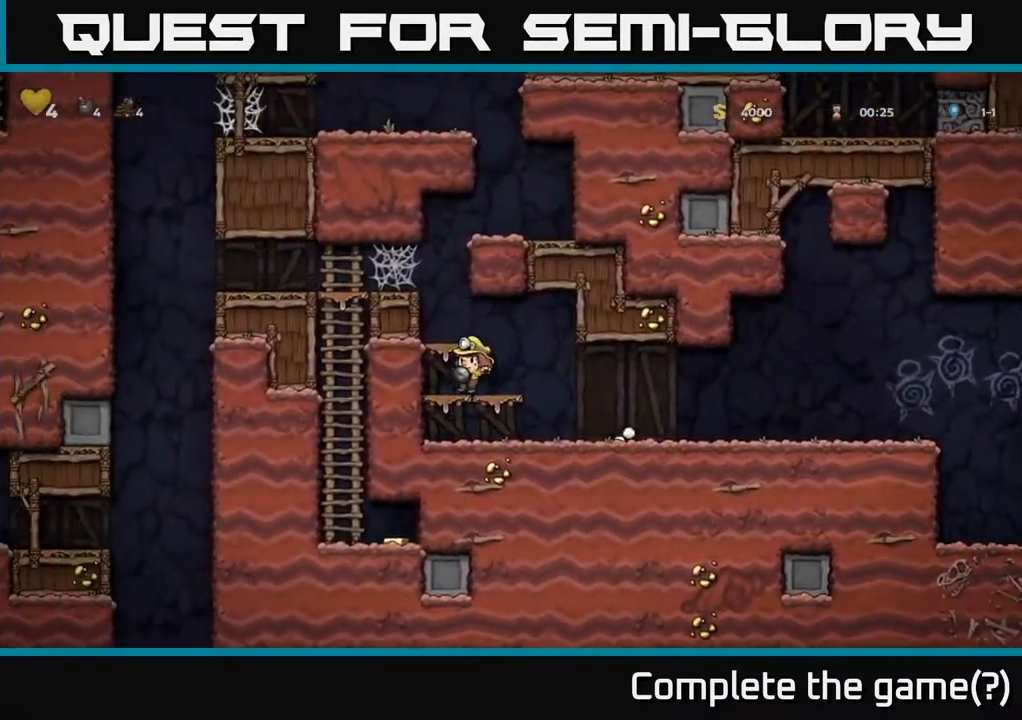
{"buttons": ["DPAD_LEFT"], "left_stick": "center", "right_stick": "center", "events": [[83, "A", "down"], [267, "A", "up"]]}
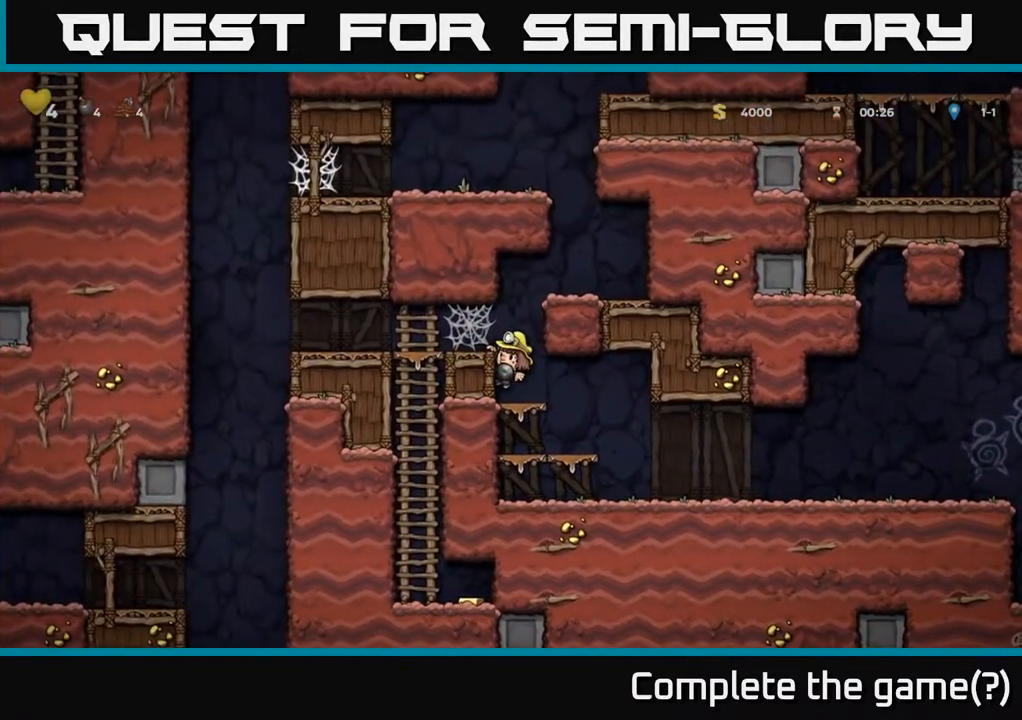
{"buttons": ["DPAD_LEFT"], "left_stick": "center", "right_stick": "center", "events": [[33, "A", "down"], [183, "A", "up"], [350, "A", "down"], [450, "A", "up"]]}
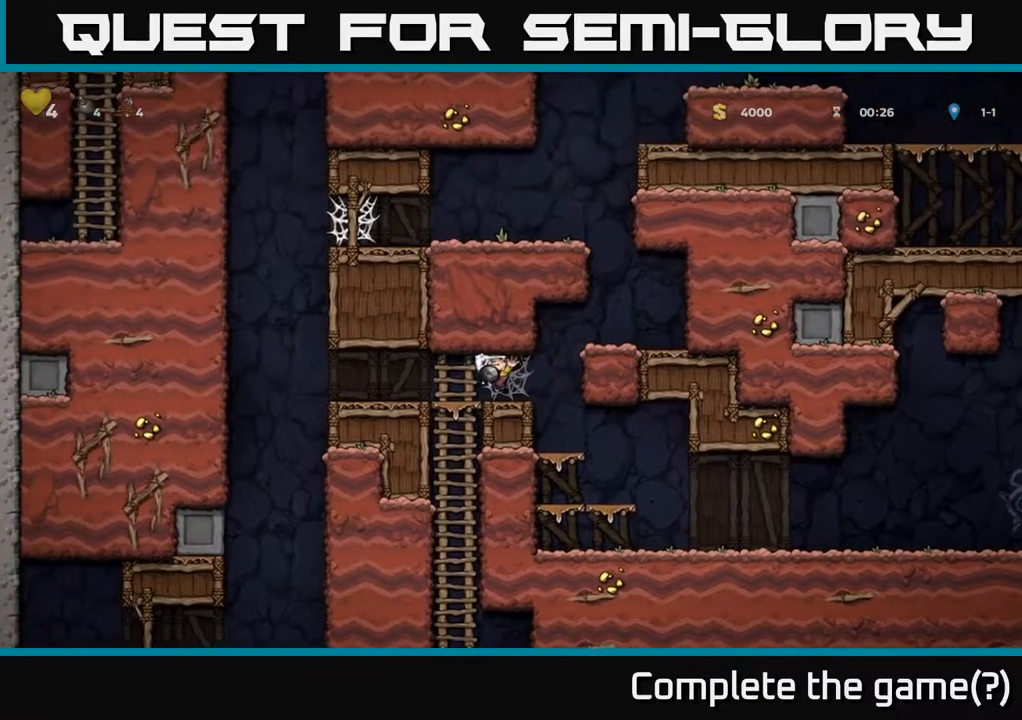
{"buttons": ["DPAD_RIGHT"], "left_stick": "center", "right_stick": "center", "events": [[17, "A", "down"], [100, "A", "up"], [150, "A", "down"], [233, "A", "up"], [417, "DPAD_LEFT", "up"], [500, "DPAD_RIGHT", "down"]]}
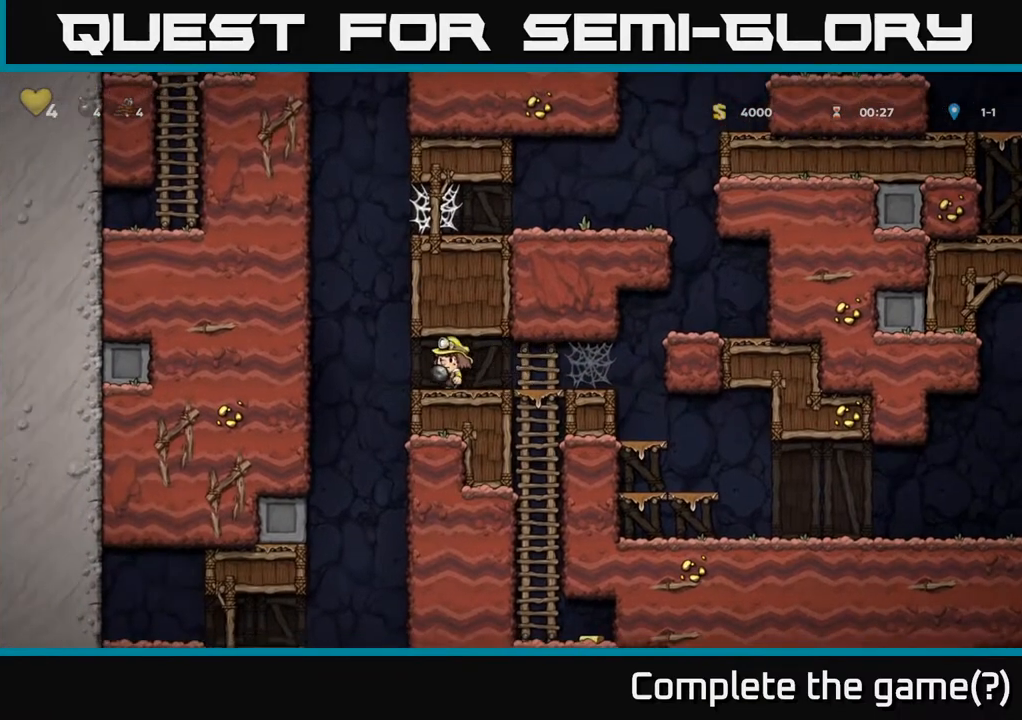
{"buttons": ["A", "DPAD_DOWN"], "left_stick": "center", "right_stick": "center", "events": [[183, "DPAD_DOWN", "down"], [200, "DPAD_RIGHT", "up"], [417, "A", "down"]]}
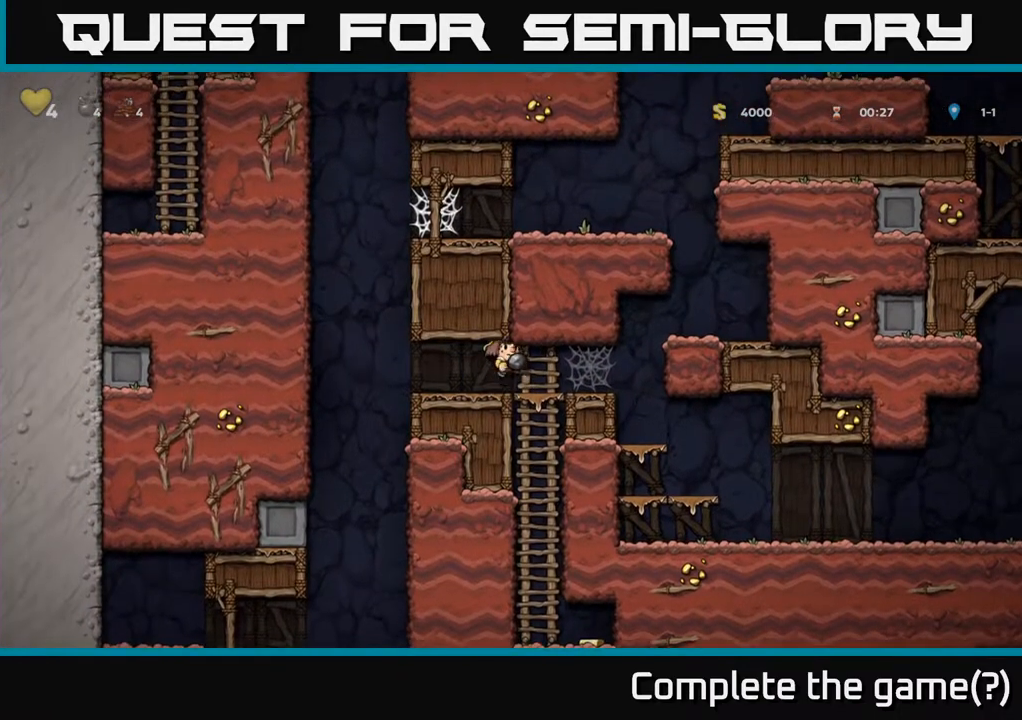
{"buttons": ["A", "DPAD_DOWN"], "left_stick": "center", "right_stick": "center", "events": [[33, "A", "up"], [50, "DPAD_DOWN", "up"], [50, "DPAD_RIGHT", "down"], [100, "DPAD_DOWN", "down"], [133, "DPAD_RIGHT", "up"], [433, "A", "down"]]}
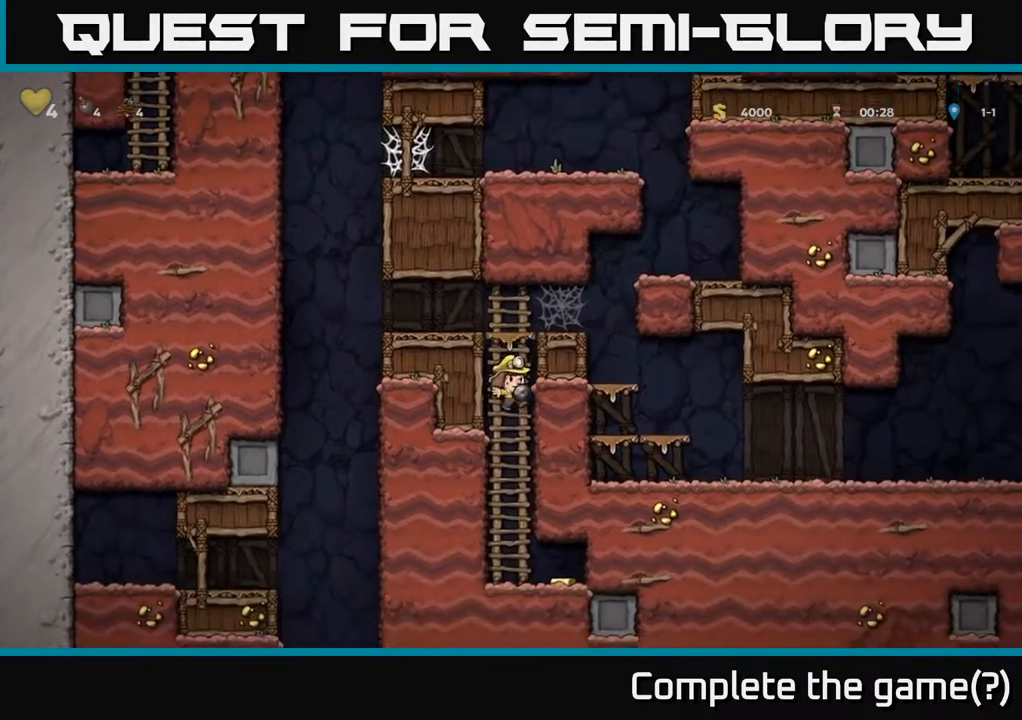
{"buttons": ["DPAD_RIGHT"], "left_stick": "center", "right_stick": "center", "events": [[33, "A", "up"], [167, "DPAD_DOWN", "up"], [300, "DPAD_RIGHT", "down"]]}
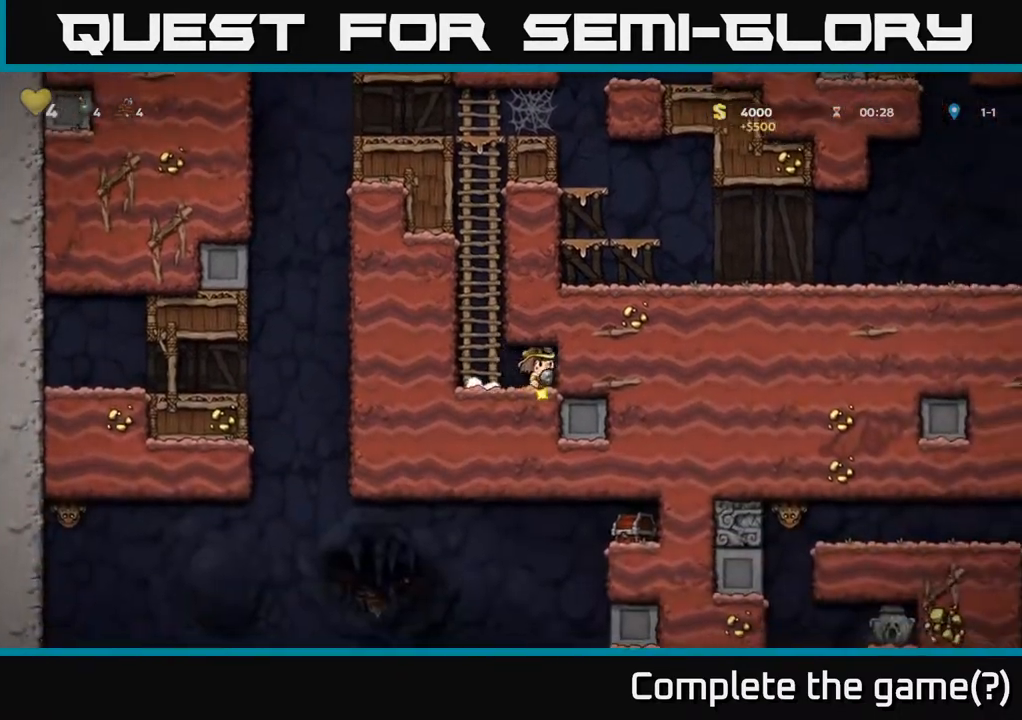
{"buttons": ["A", "DPAD_UP"], "left_stick": "center", "right_stick": "center", "events": [[17, "DPAD_RIGHT", "up"], [50, "DPAD_LEFT", "down"], [200, "A", "down"], [233, "DPAD_UP", "down"], [250, "DPAD_LEFT", "up"], [367, "A", "up"], [483, "A", "down"]]}